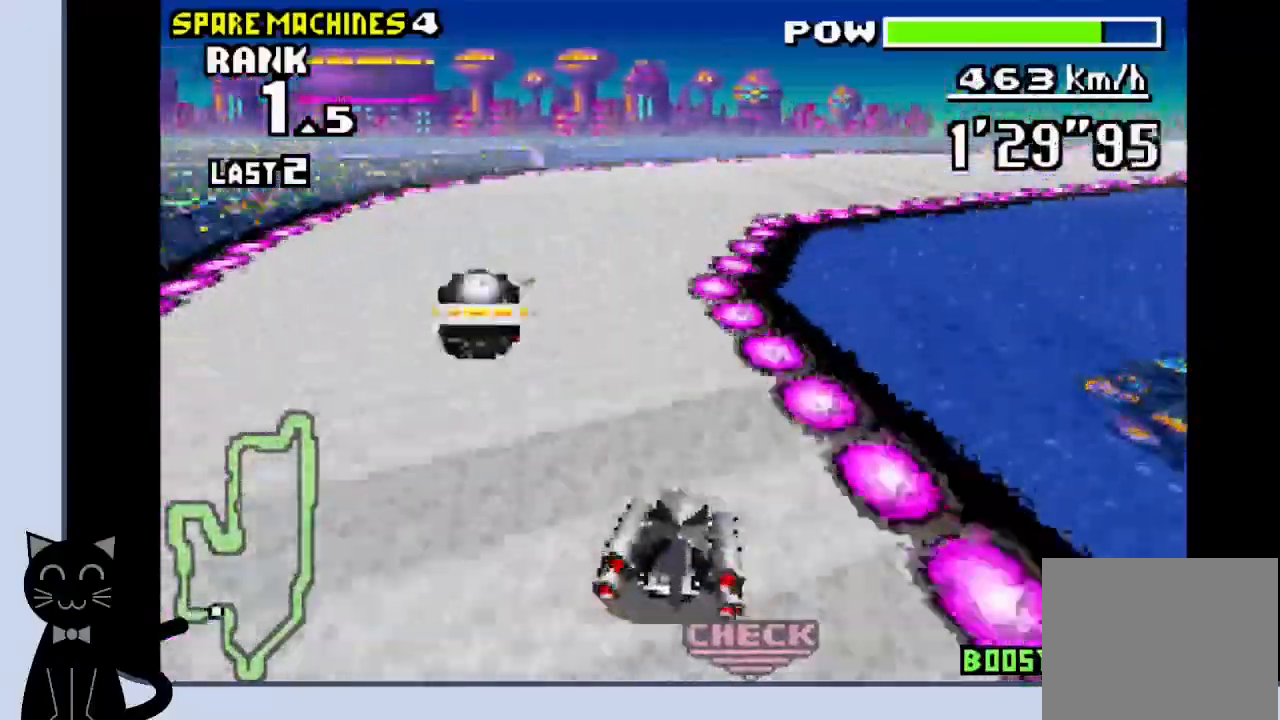
Gameplay with a controller (PlayStation layout); each line is a JSON object with the inputs held at the frame after it. "events" lists button and stick changes between this image and that frame as [ms after this image, input, new state], when the widget could be followed in between. Not read: L1 left_stick right_stick.
{"buttons": ["DPAD_RIGHT"], "events": [[117, "CROSS", "down"], [217, "CROSS", "up"], [317, "CROSS", "down"], [400, "CROSS", "up"]]}
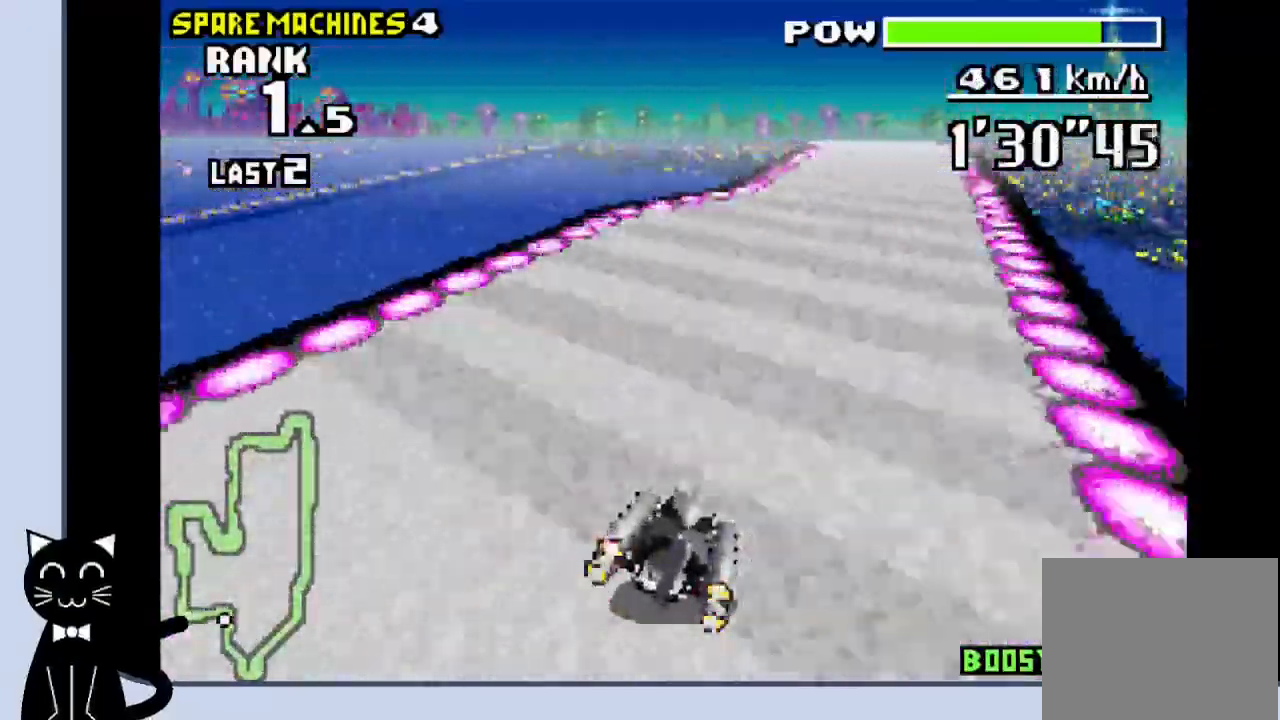
{"buttons": ["CROSS"], "events": [[33, "CROSS", "down"], [117, "CROSS", "up"], [117, "R1", "down"], [200, "CROSS", "down"], [283, "DPAD_RIGHT", "up"], [333, "R1", "up"]]}
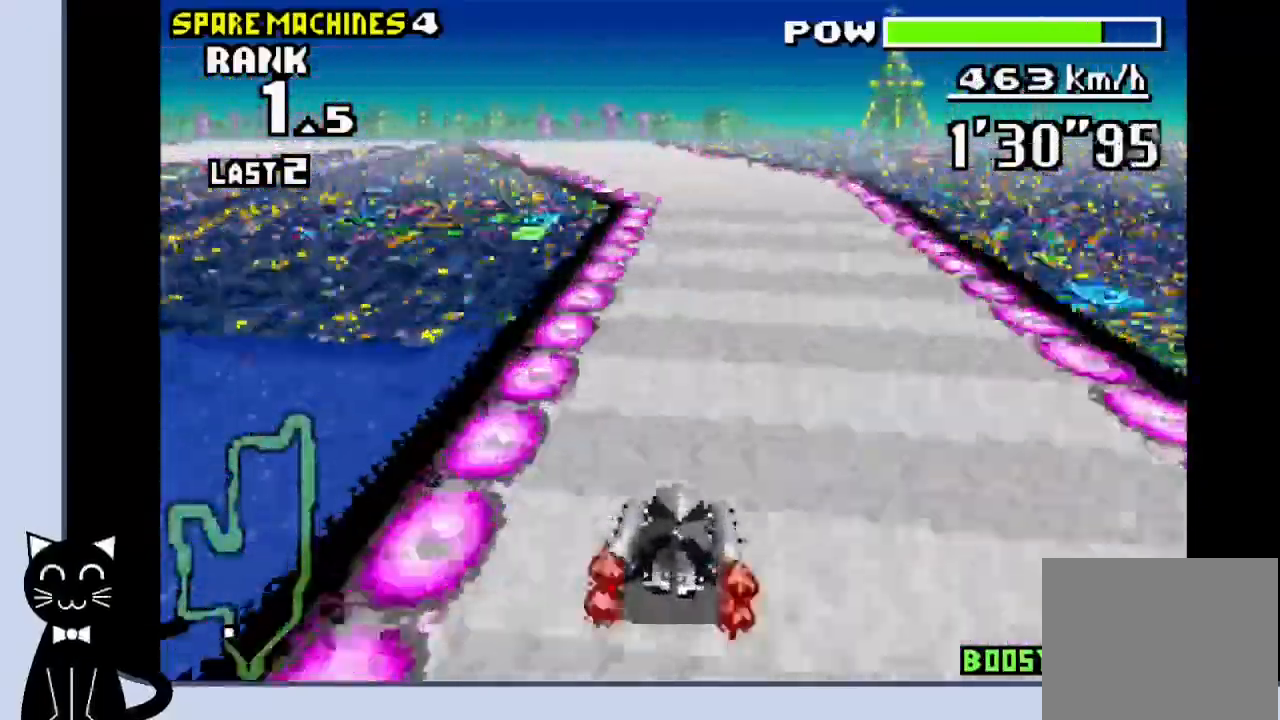
{"buttons": ["CROSS", "DPAD_LEFT"], "events": [[333, "DPAD_LEFT", "down"]]}
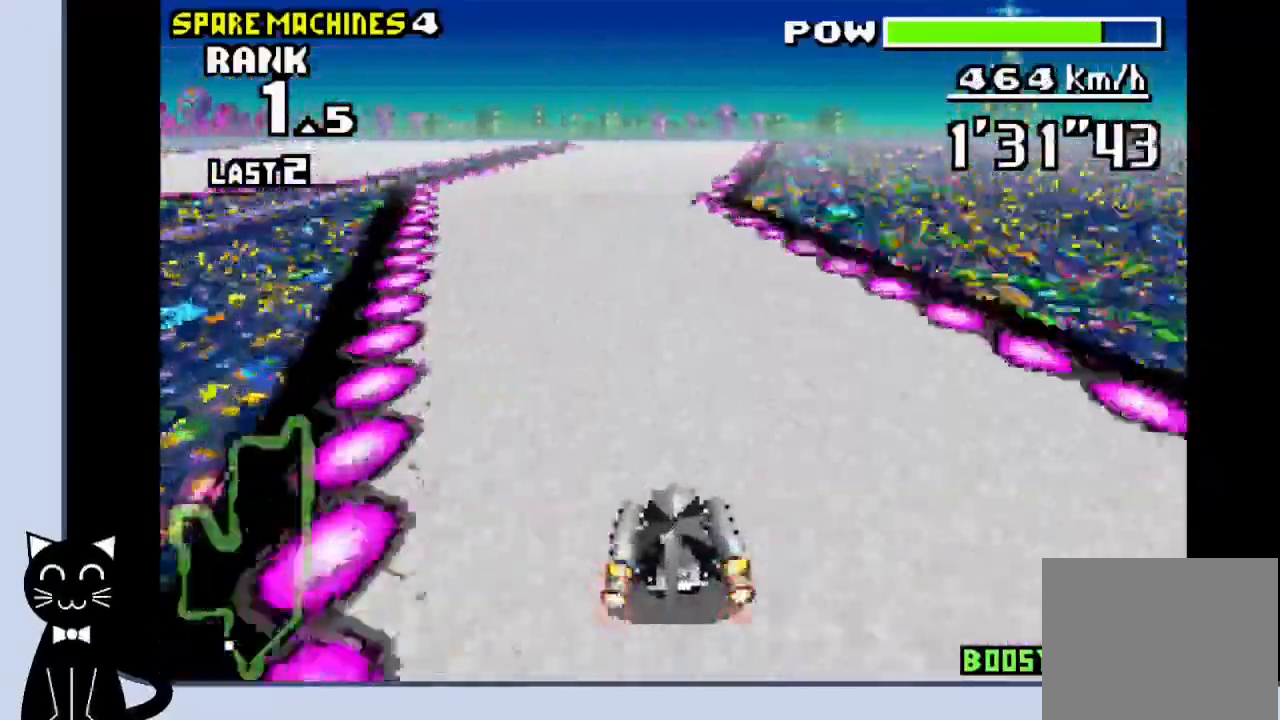
{"buttons": ["CROSS", "R1", "DPAD_LEFT"], "events": [[133, "R1", "down"]]}
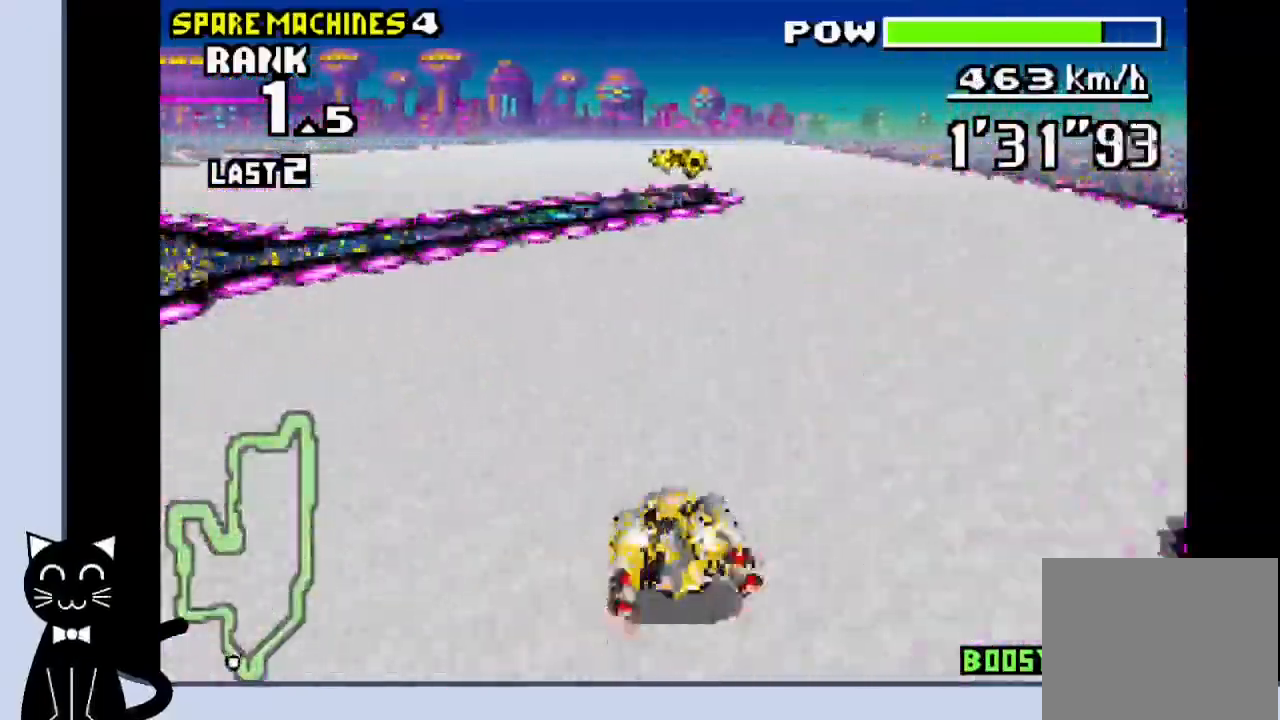
{"buttons": ["DPAD_LEFT"], "events": [[317, "CROSS", "up"], [317, "R1", "up"], [433, "CROSS", "down"], [500, "CROSS", "up"]]}
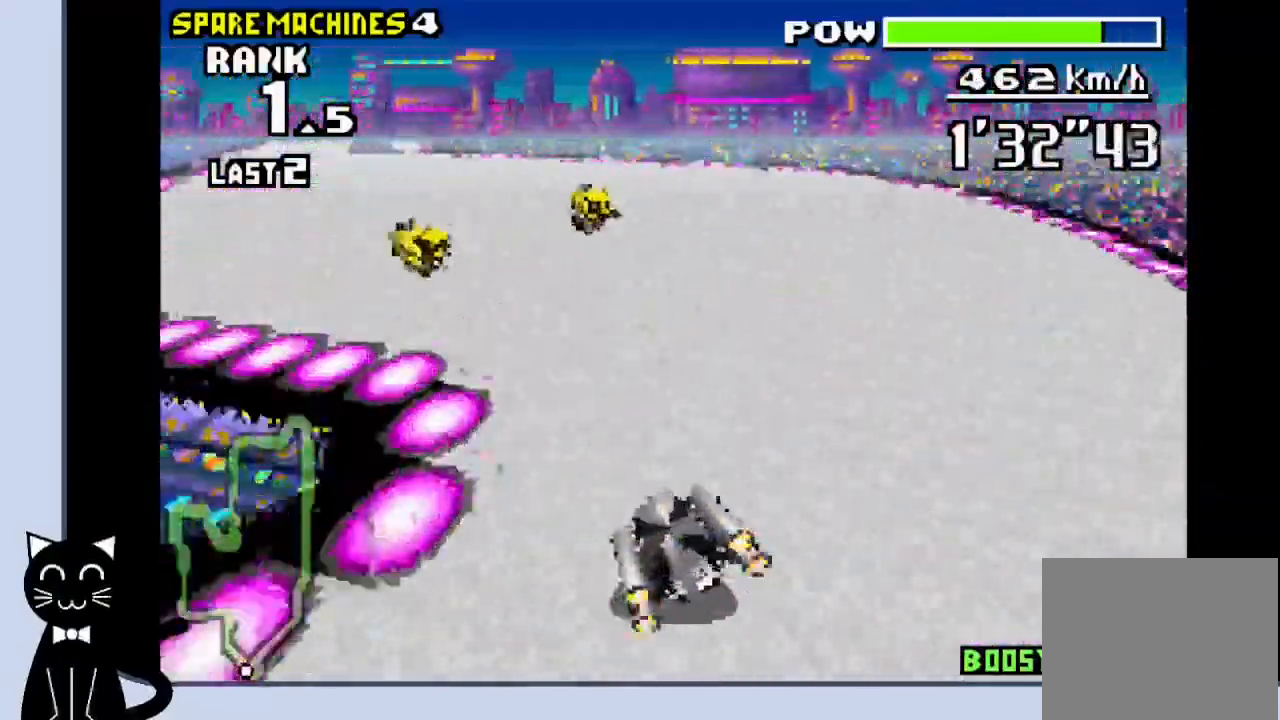
{"buttons": ["CROSS", "DPAD_LEFT"], "events": [[100, "CROSS", "down"], [167, "CROSS", "up"], [283, "CROSS", "down"]]}
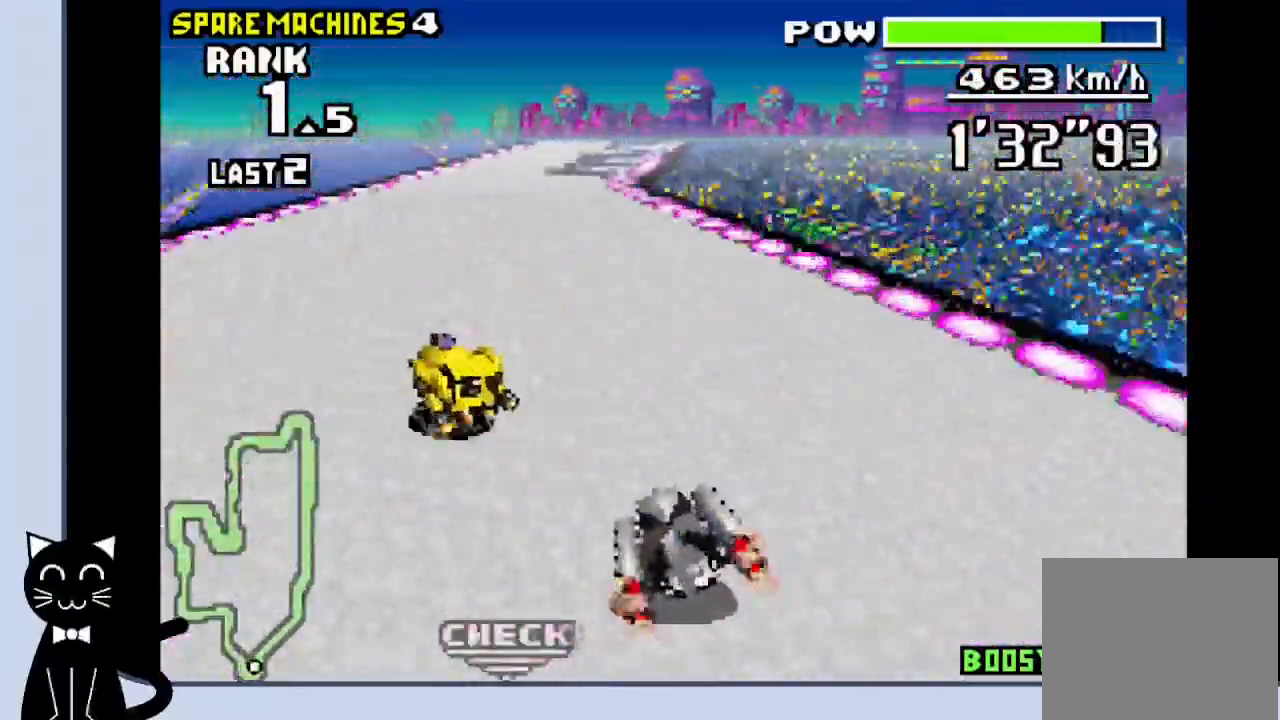
{"buttons": ["CROSS", "SQUARE", "DPAD_RIGHT"], "events": [[33, "CROSS", "up"], [150, "CROSS", "down"], [183, "CROSS", "up"], [300, "CROSS", "down"], [300, "DPAD_LEFT", "up"], [317, "DPAD_RIGHT", "down"], [367, "SQUARE", "down"]]}
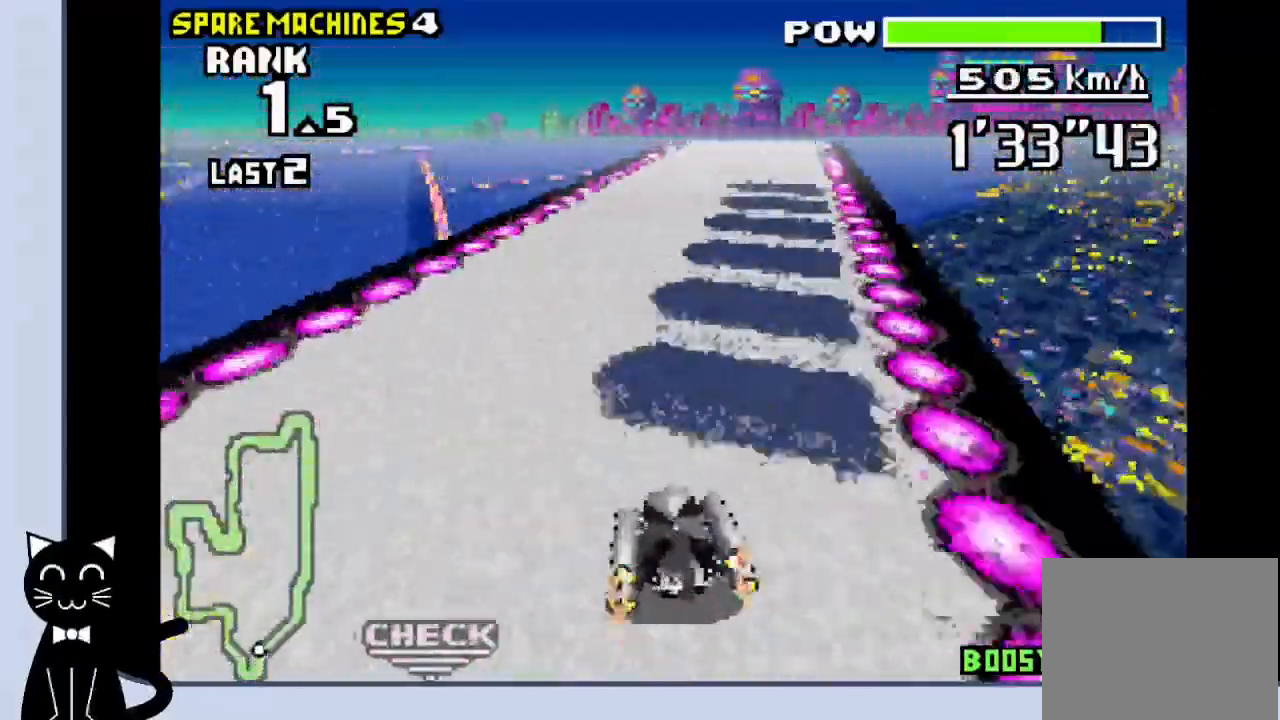
{"buttons": ["CROSS"], "events": [[117, "DPAD_RIGHT", "up"], [300, "SQUARE", "up"]]}
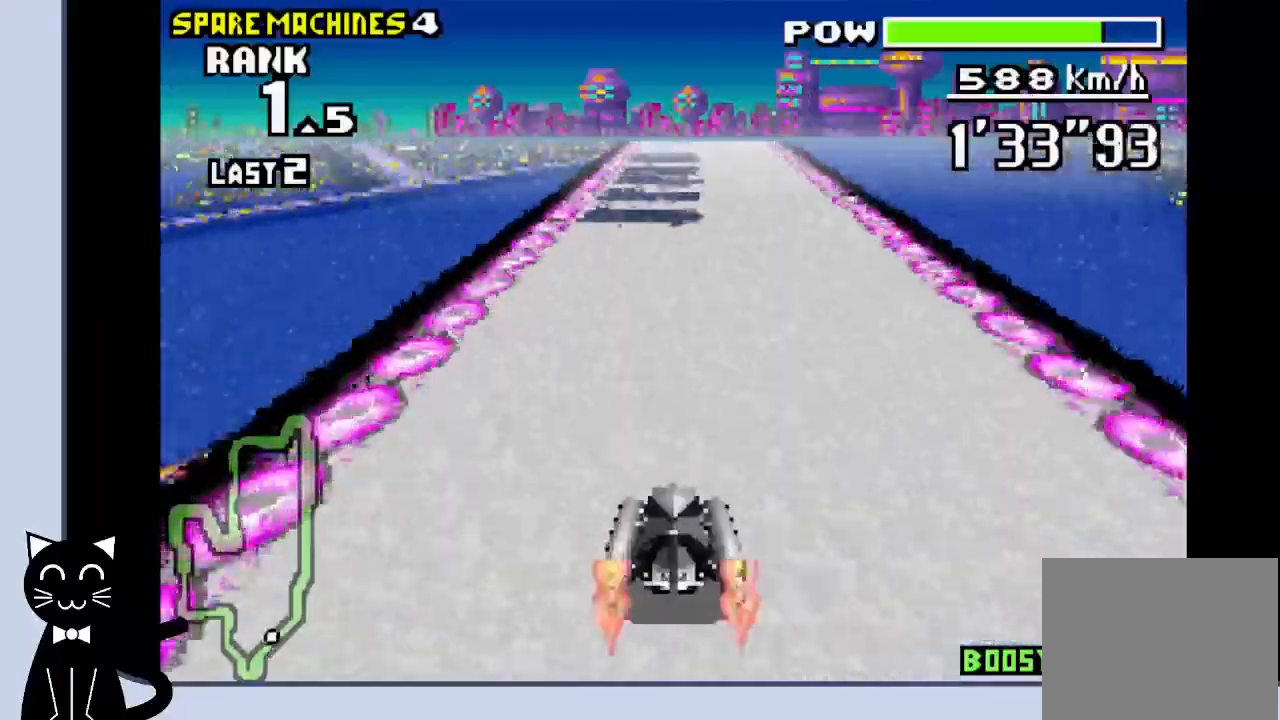
{"buttons": ["CROSS"], "events": []}
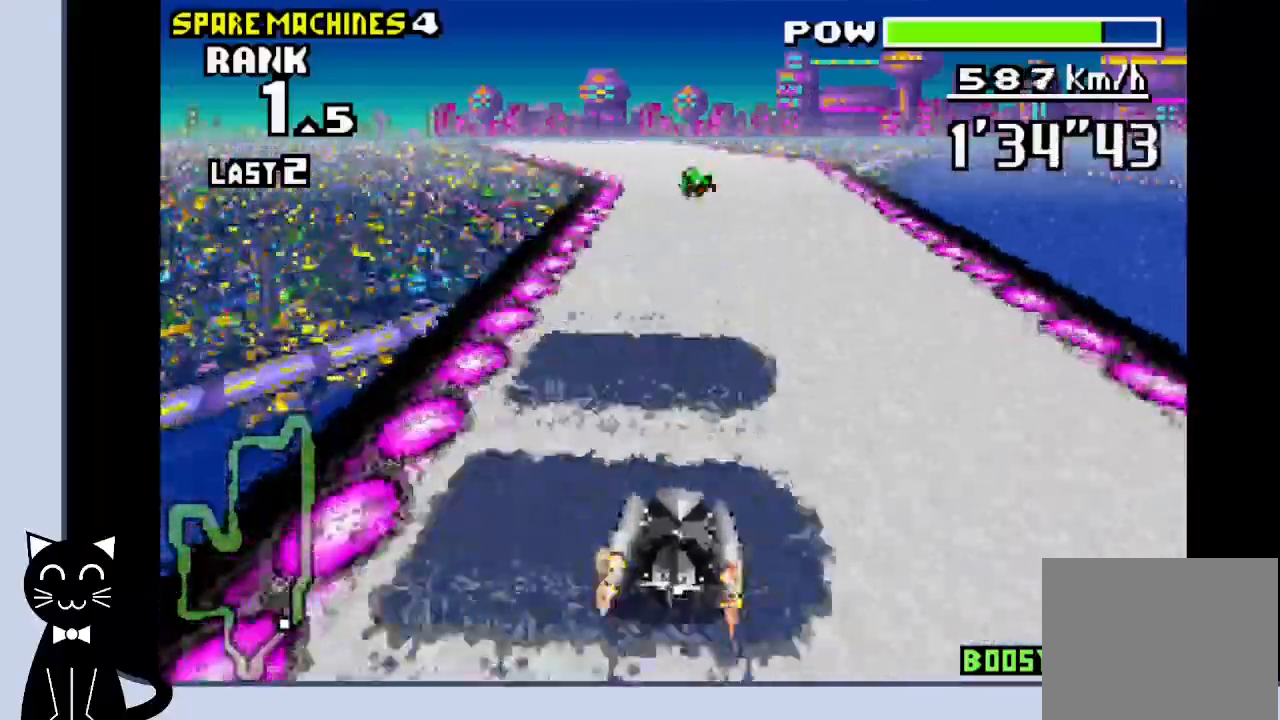
{"buttons": ["DPAD_LEFT"], "events": [[83, "R1", "down"], [333, "DPAD_LEFT", "down"], [383, "R1", "up"], [433, "CROSS", "up"]]}
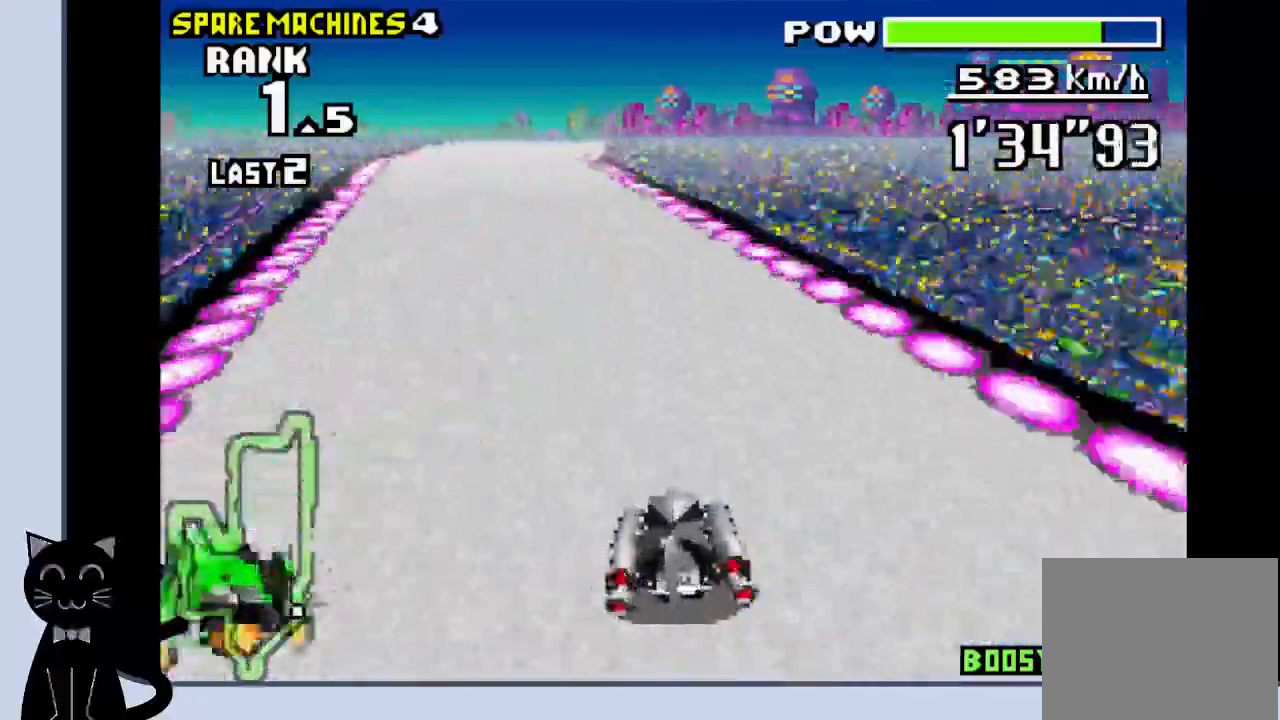
{"buttons": ["CROSS"], "events": [[33, "CROSS", "down"], [150, "CROSS", "up"], [167, "DPAD_LEFT", "up"], [217, "CROSS", "down"]]}
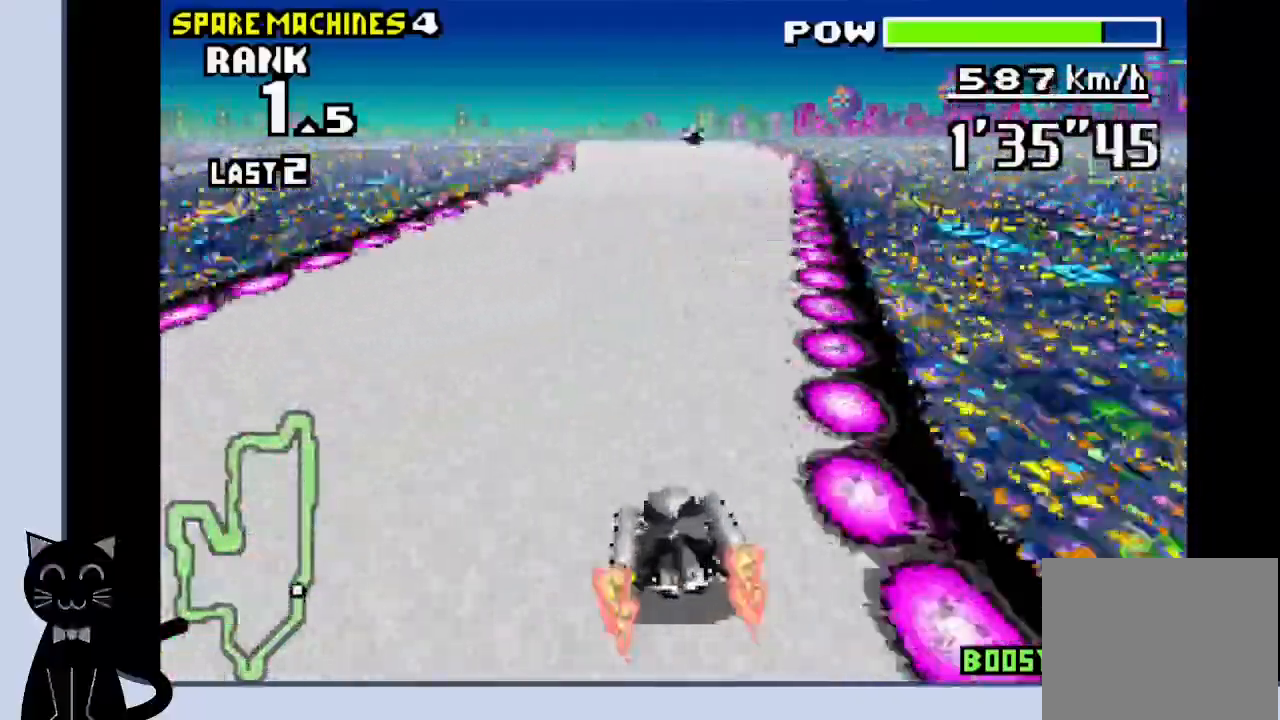
{"buttons": ["CROSS", "DPAD_LEFT"], "events": [[483, "DPAD_LEFT", "down"]]}
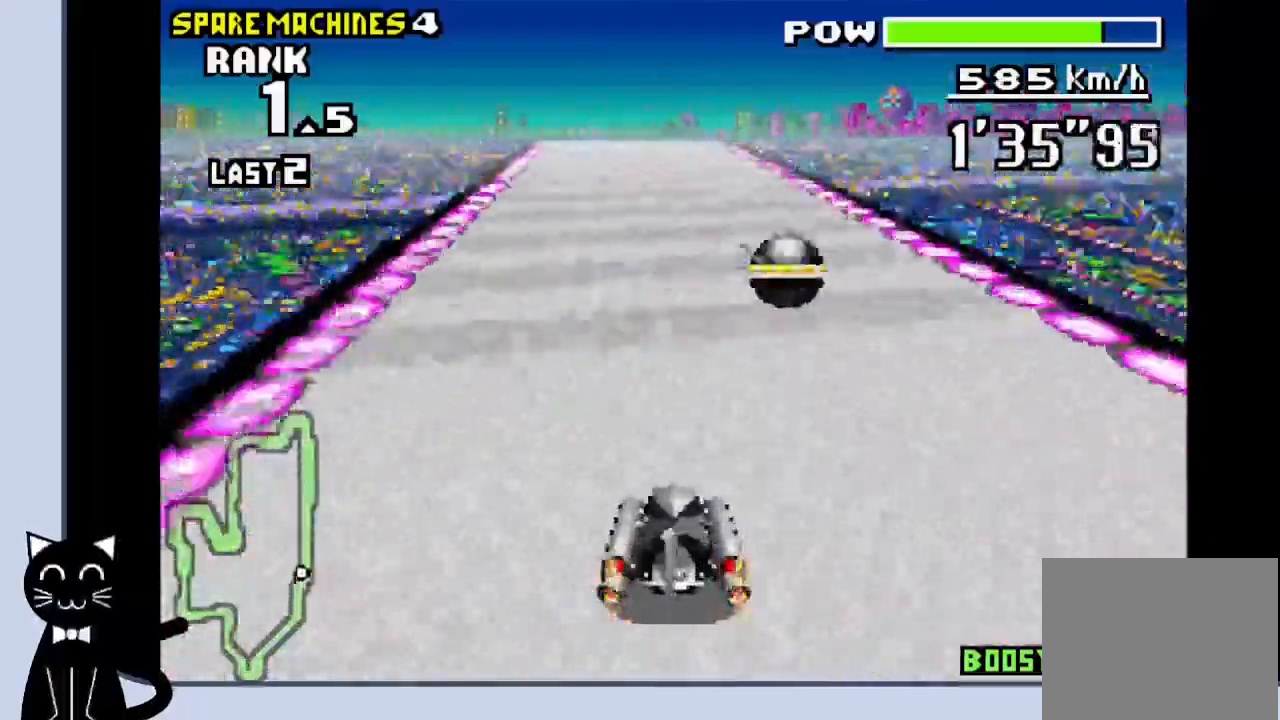
{"buttons": ["CROSS", "R1"], "events": [[83, "DPAD_LEFT", "up"], [433, "R1", "down"]]}
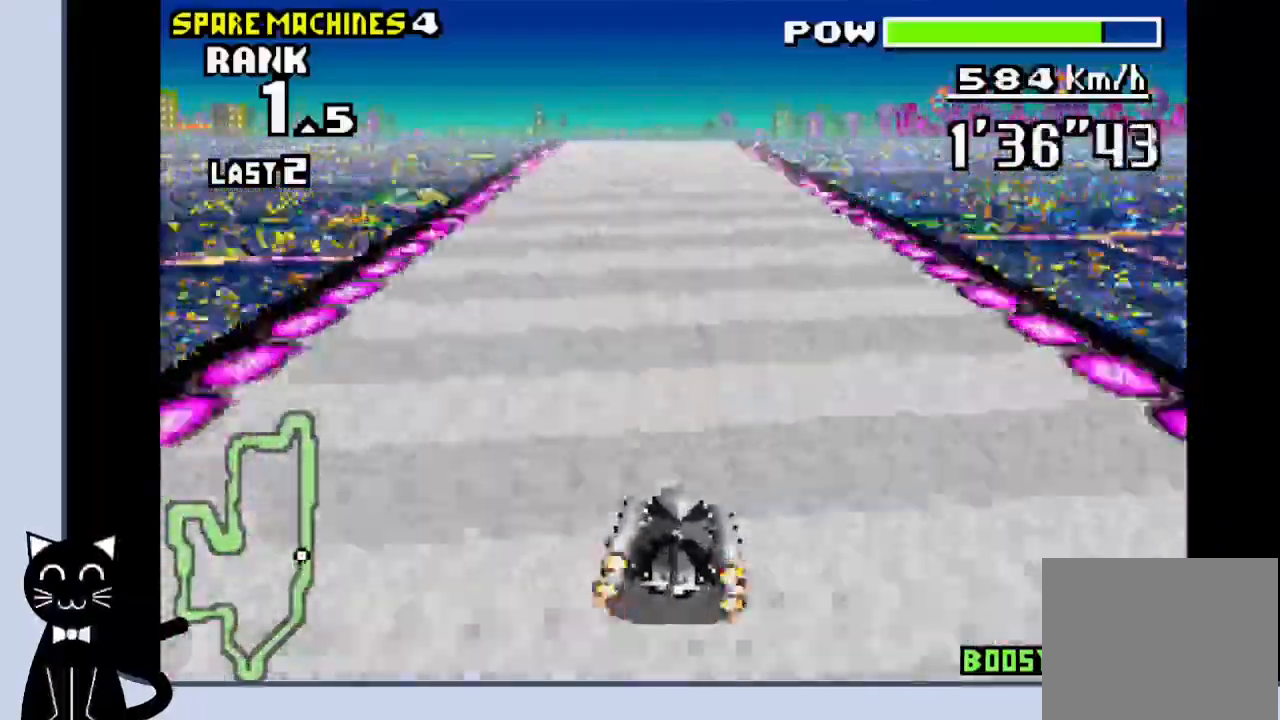
{"buttons": ["CROSS"], "events": [[500, "R1", "up"]]}
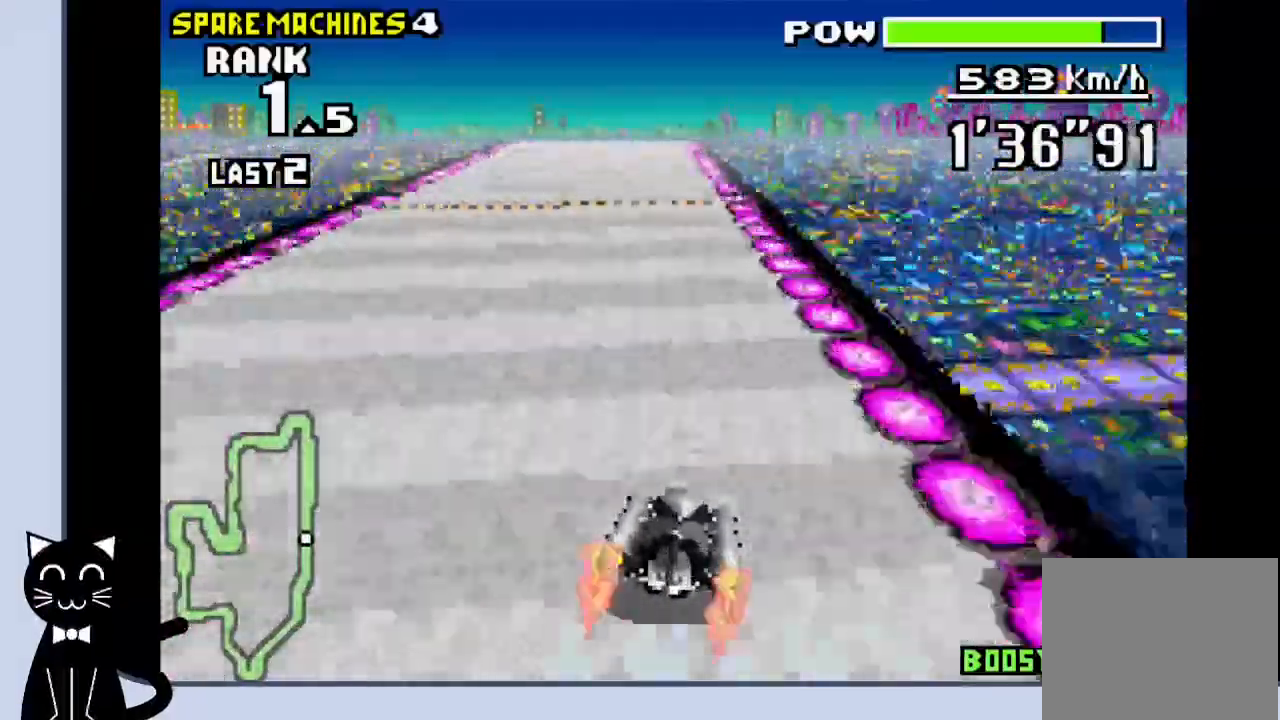
{"buttons": ["CROSS"], "events": []}
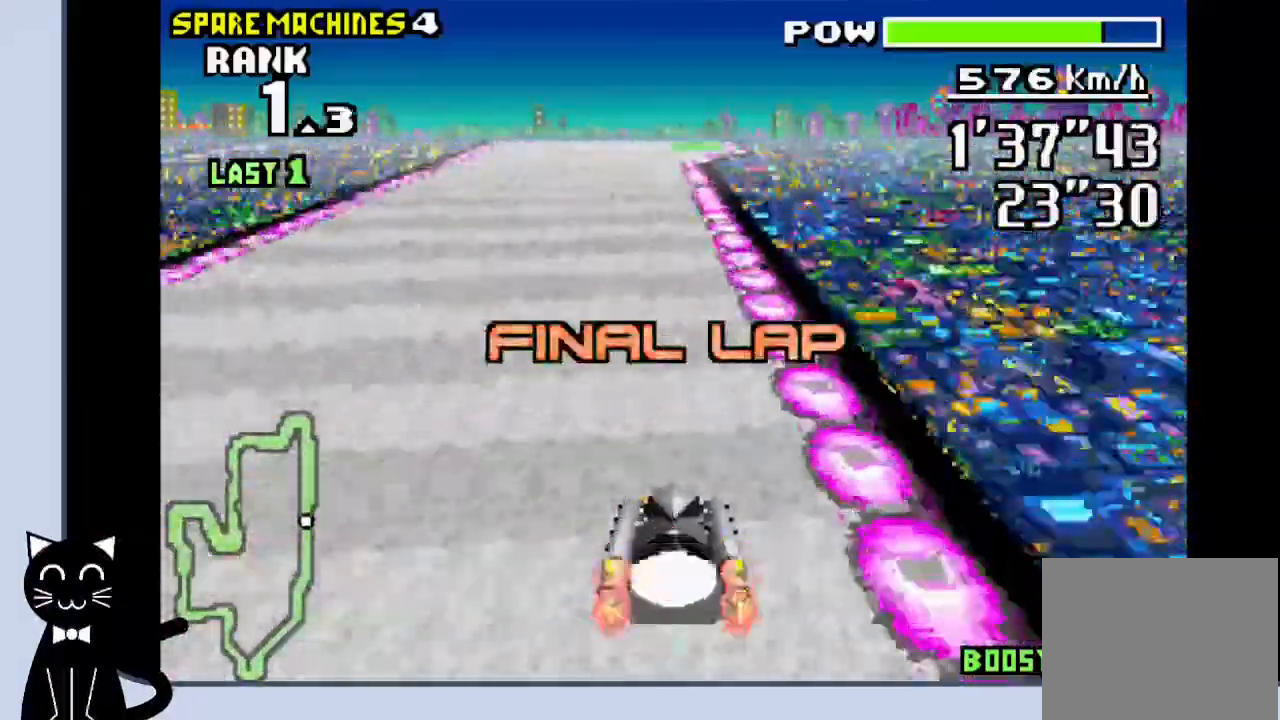
{"buttons": ["CROSS"], "events": []}
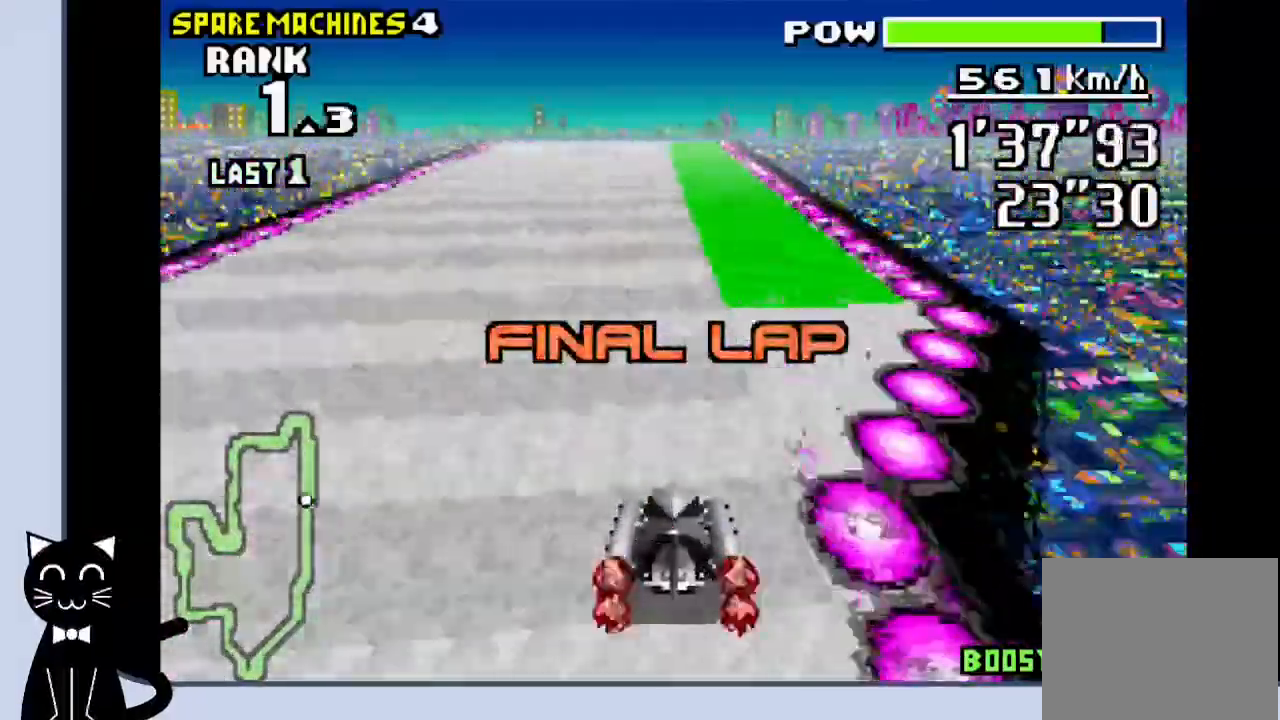
{"buttons": ["CROSS"], "events": [[17, "R1", "down"], [283, "R1", "up"]]}
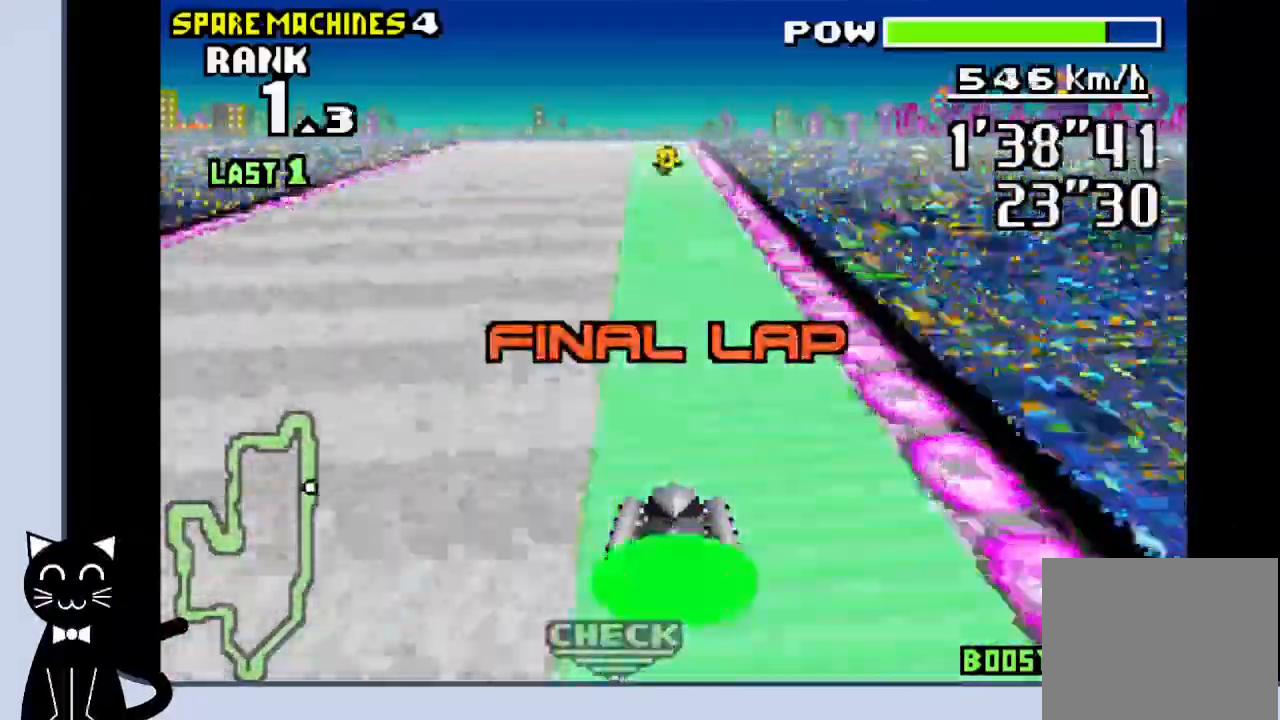
{"buttons": ["CROSS"], "events": [[117, "DPAD_LEFT", "down"], [217, "DPAD_LEFT", "up"]]}
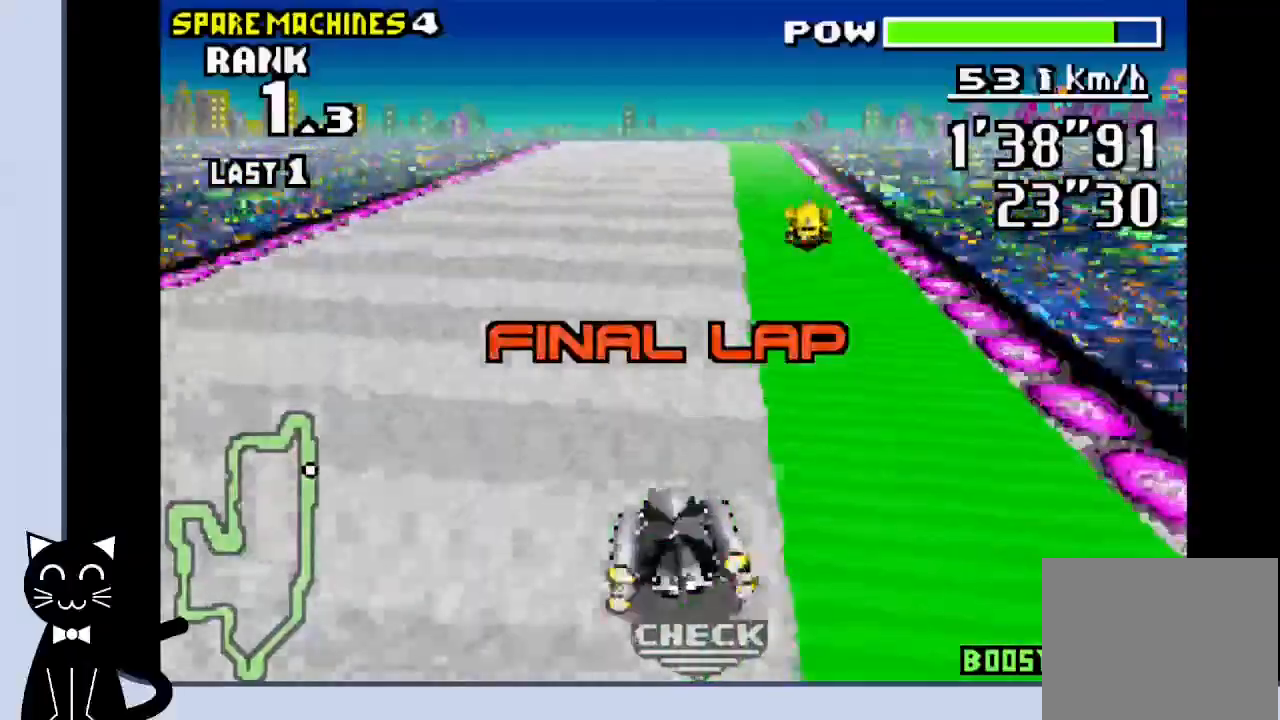
{"buttons": ["CROSS", "R1"], "events": [[167, "R1", "down"]]}
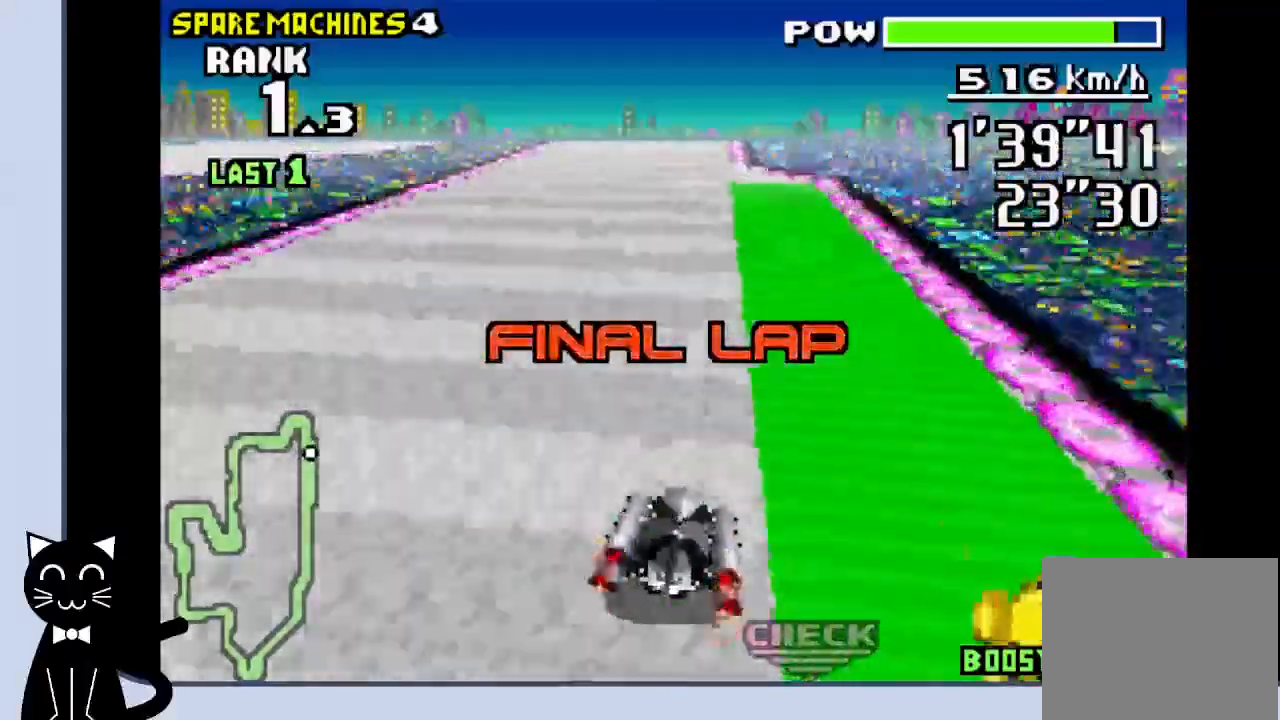
{"buttons": ["CROSS", "R1", "DPAD_LEFT"], "events": [[167, "DPAD_LEFT", "down"]]}
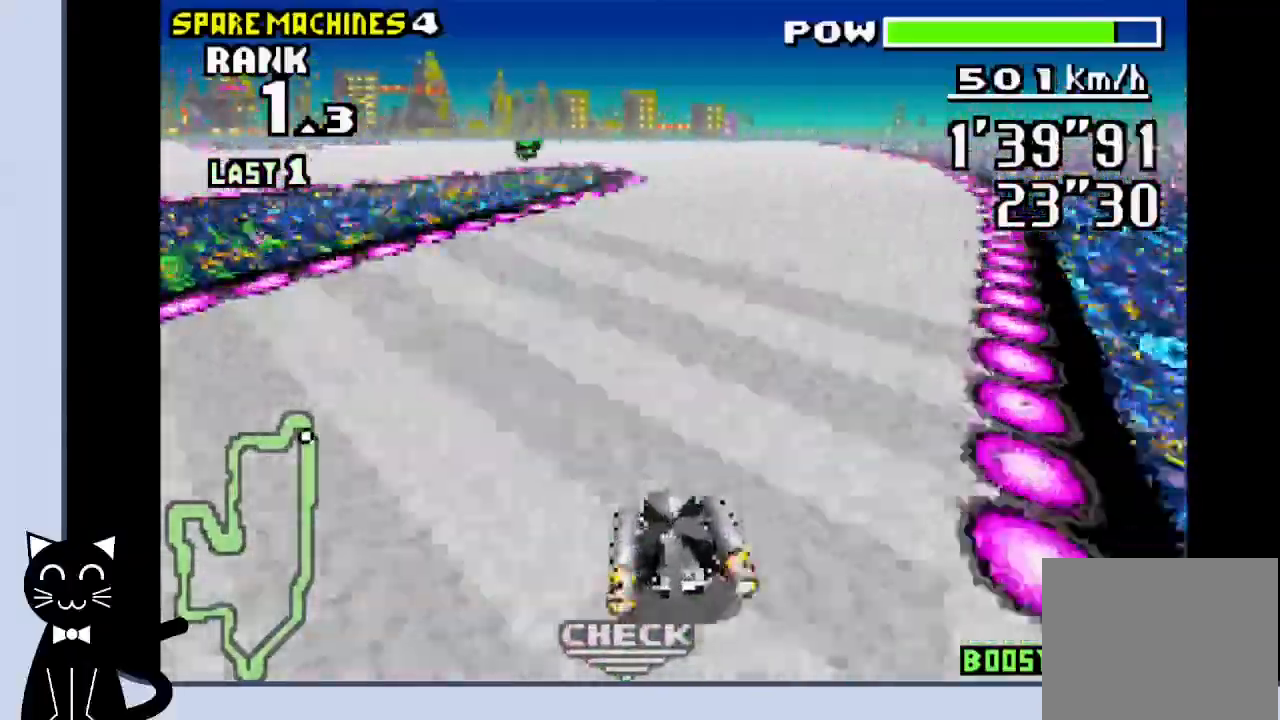
{"buttons": ["CROSS", "DPAD_LEFT"], "events": [[350, "CROSS", "up"], [350, "R1", "up"], [467, "CROSS", "down"]]}
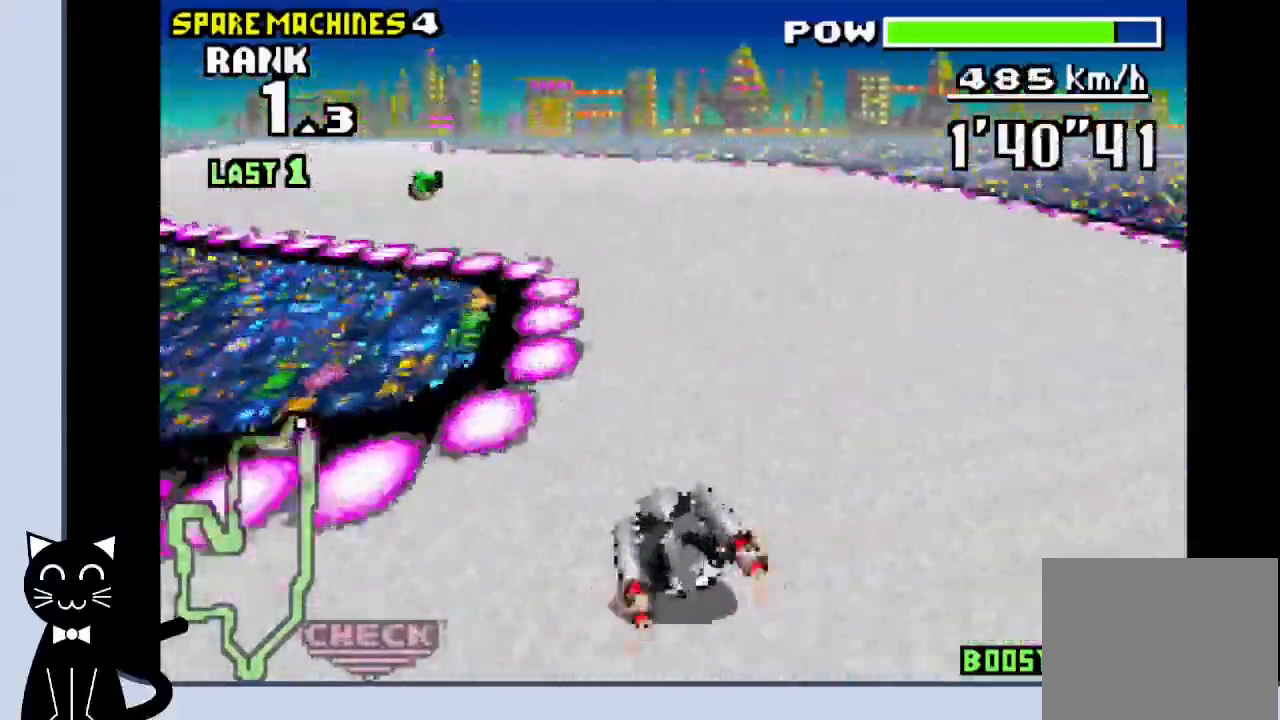
{"buttons": ["CROSS", "DPAD_LEFT"], "events": [[33, "CROSS", "up"], [117, "CROSS", "down"], [217, "CROSS", "up"], [317, "CROSS", "down"], [383, "CROSS", "up"], [500, "CROSS", "down"]]}
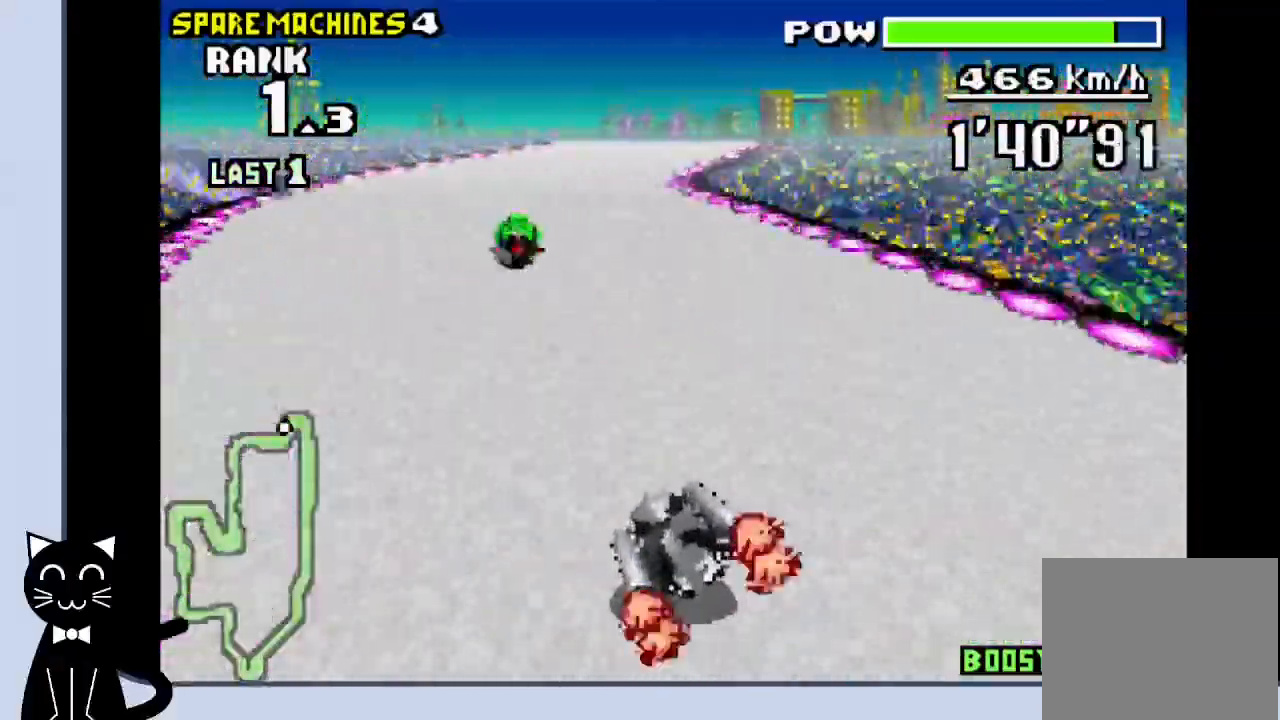
{"buttons": ["CROSS", "DPAD_RIGHT"], "events": [[67, "DPAD_LEFT", "up"], [333, "DPAD_RIGHT", "down"]]}
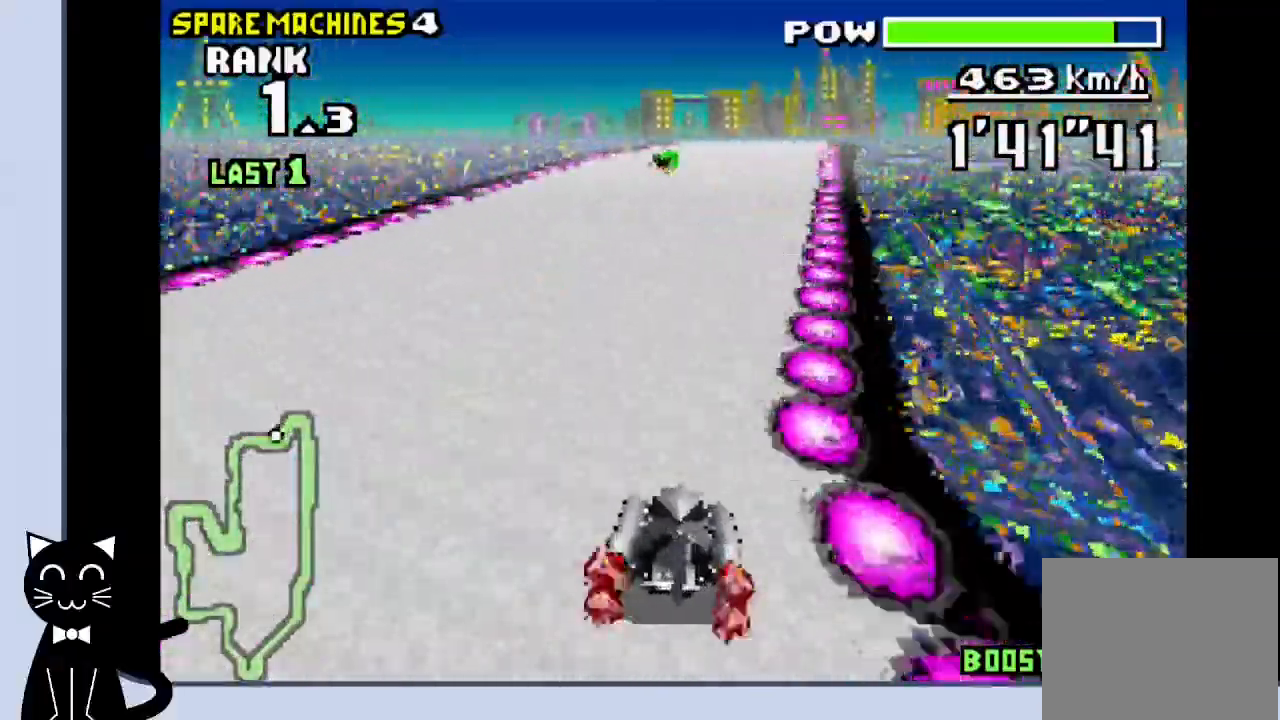
{"buttons": ["CROSS"], "events": [[83, "CROSS", "up"], [150, "CROSS", "down"], [183, "DPAD_RIGHT", "up"]]}
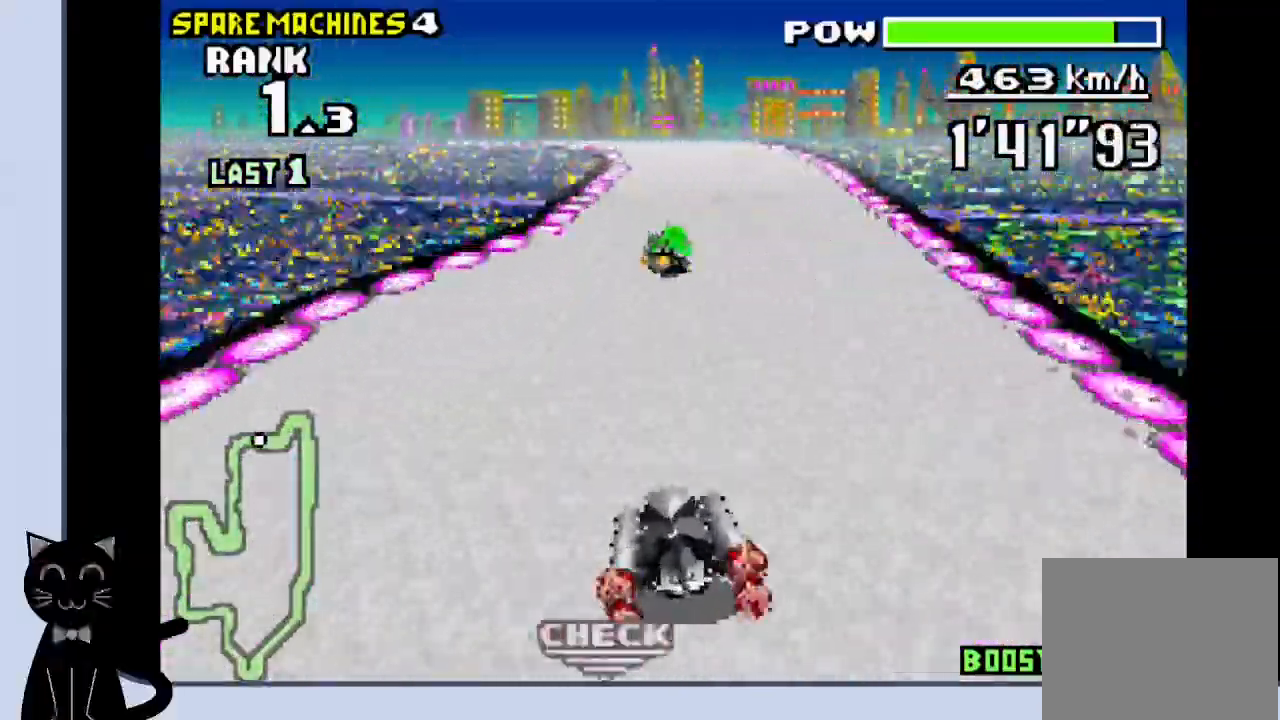
{"buttons": ["CROSS", "R1"], "events": [[450, "R1", "down"]]}
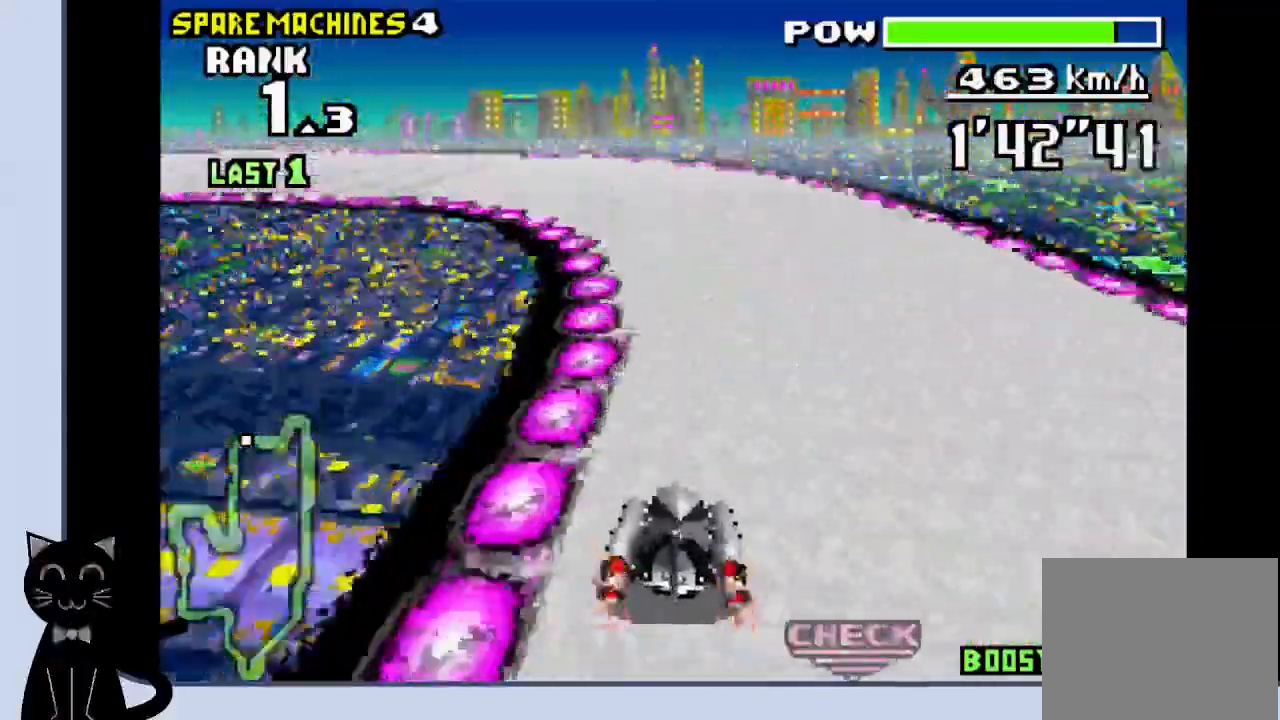
{"buttons": ["DPAD_LEFT"], "events": [[17, "DPAD_LEFT", "down"], [267, "CROSS", "up"], [267, "R1", "up"], [383, "CROSS", "down"], [483, "CROSS", "up"]]}
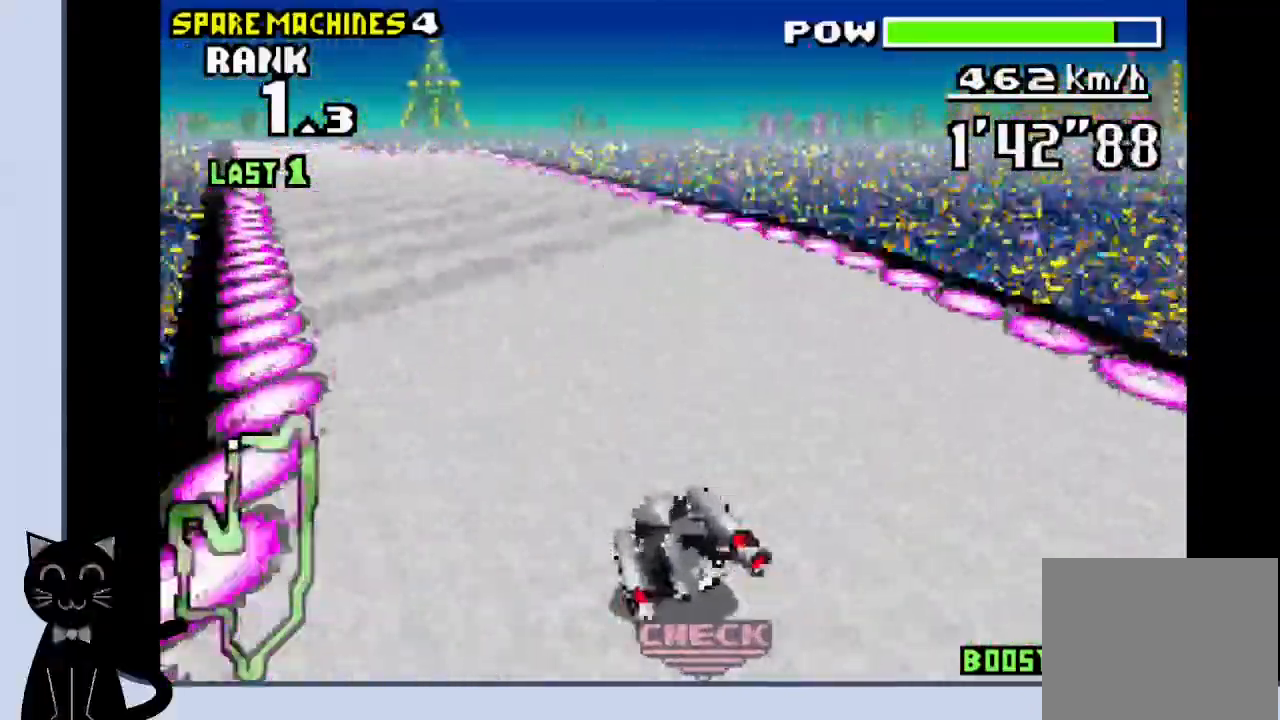
{"buttons": ["CROSS", "DPAD_LEFT"], "events": [[83, "CROSS", "down"], [133, "CROSS", "up"], [233, "CROSS", "down"], [317, "CROSS", "up"], [417, "CROSS", "down"]]}
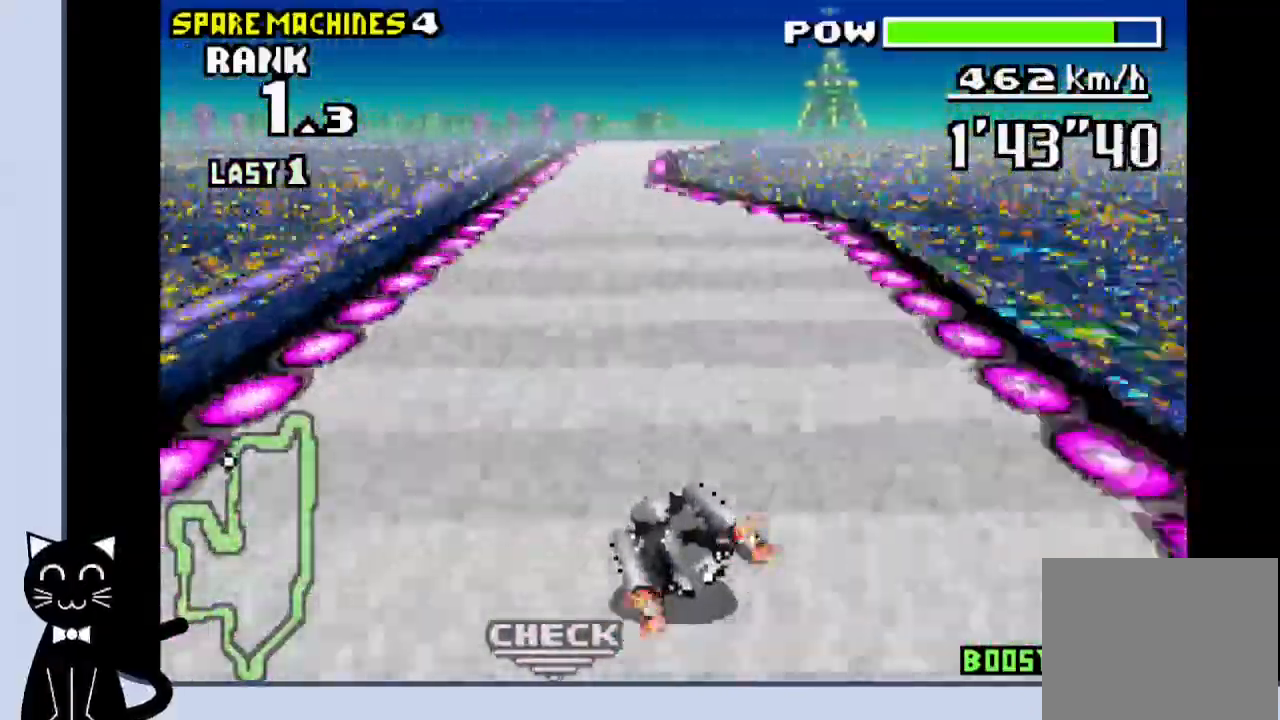
{"buttons": ["CROSS", "DPAD_RIGHT"], "events": [[33, "DPAD_LEFT", "up"], [250, "DPAD_RIGHT", "down"]]}
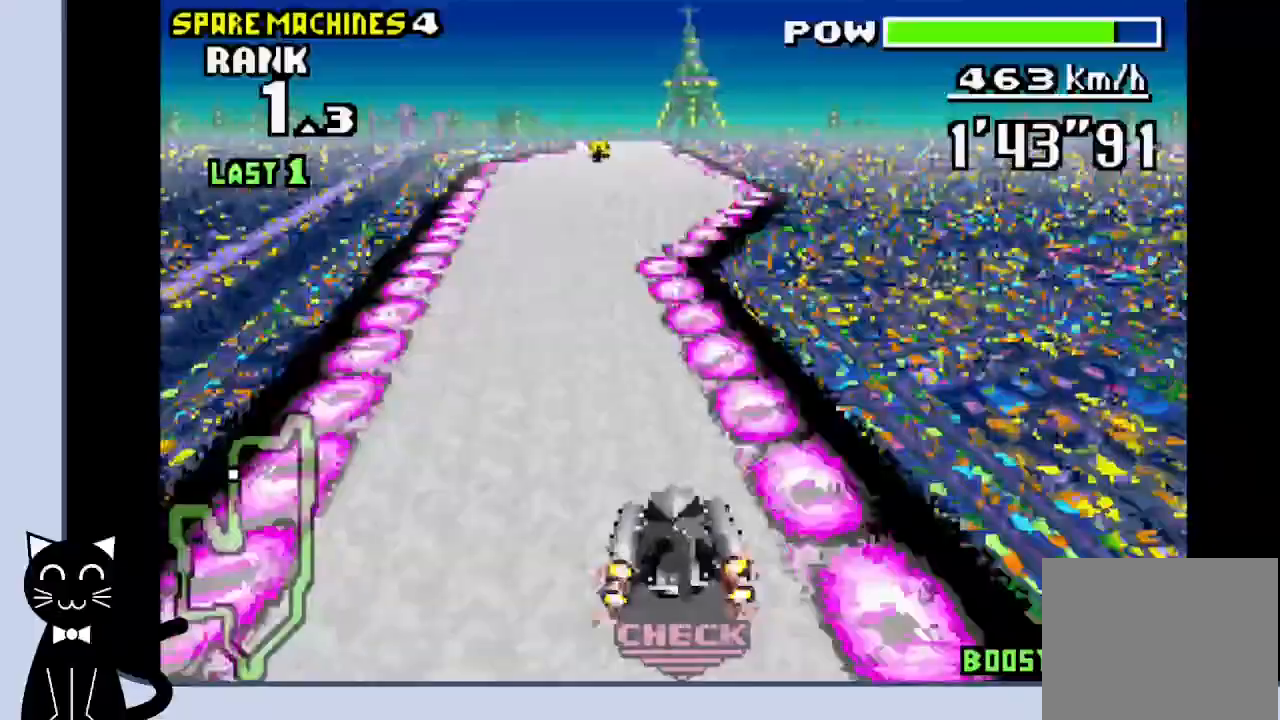
{"buttons": ["CROSS"], "events": [[17, "DPAD_RIGHT", "up"]]}
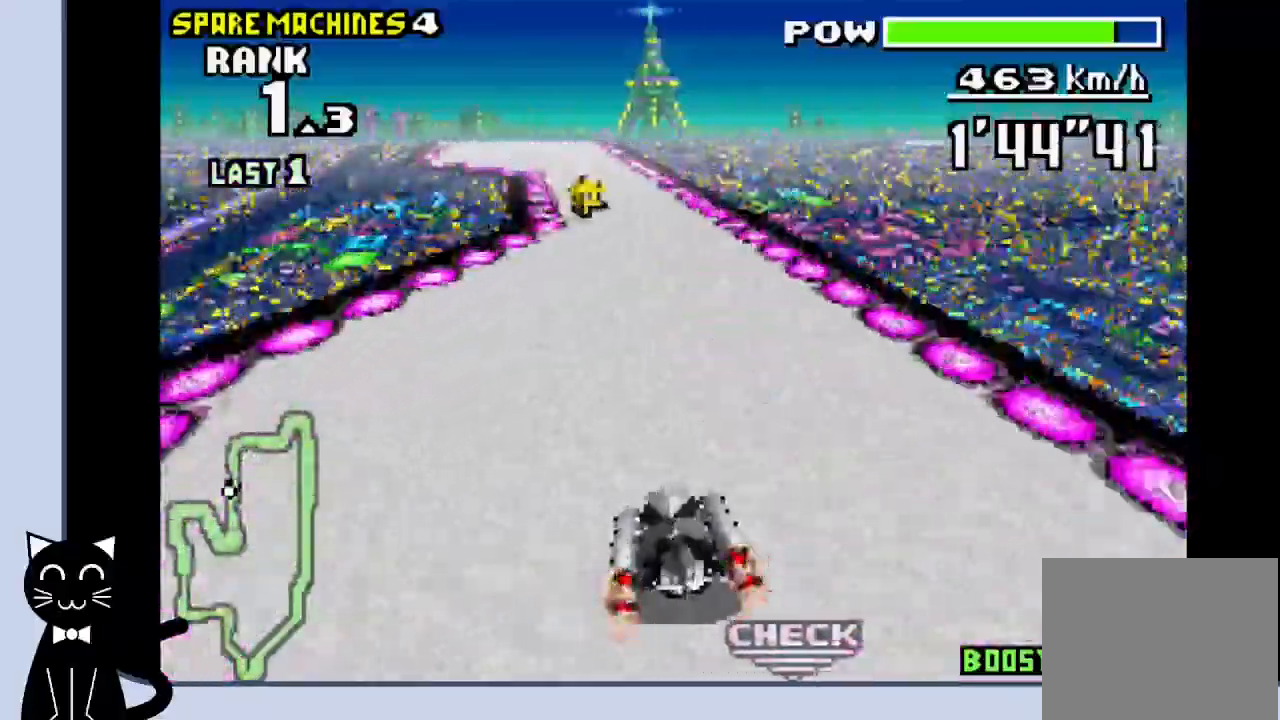
{"buttons": ["CROSS", "DPAD_LEFT"], "events": [[317, "DPAD_LEFT", "down"]]}